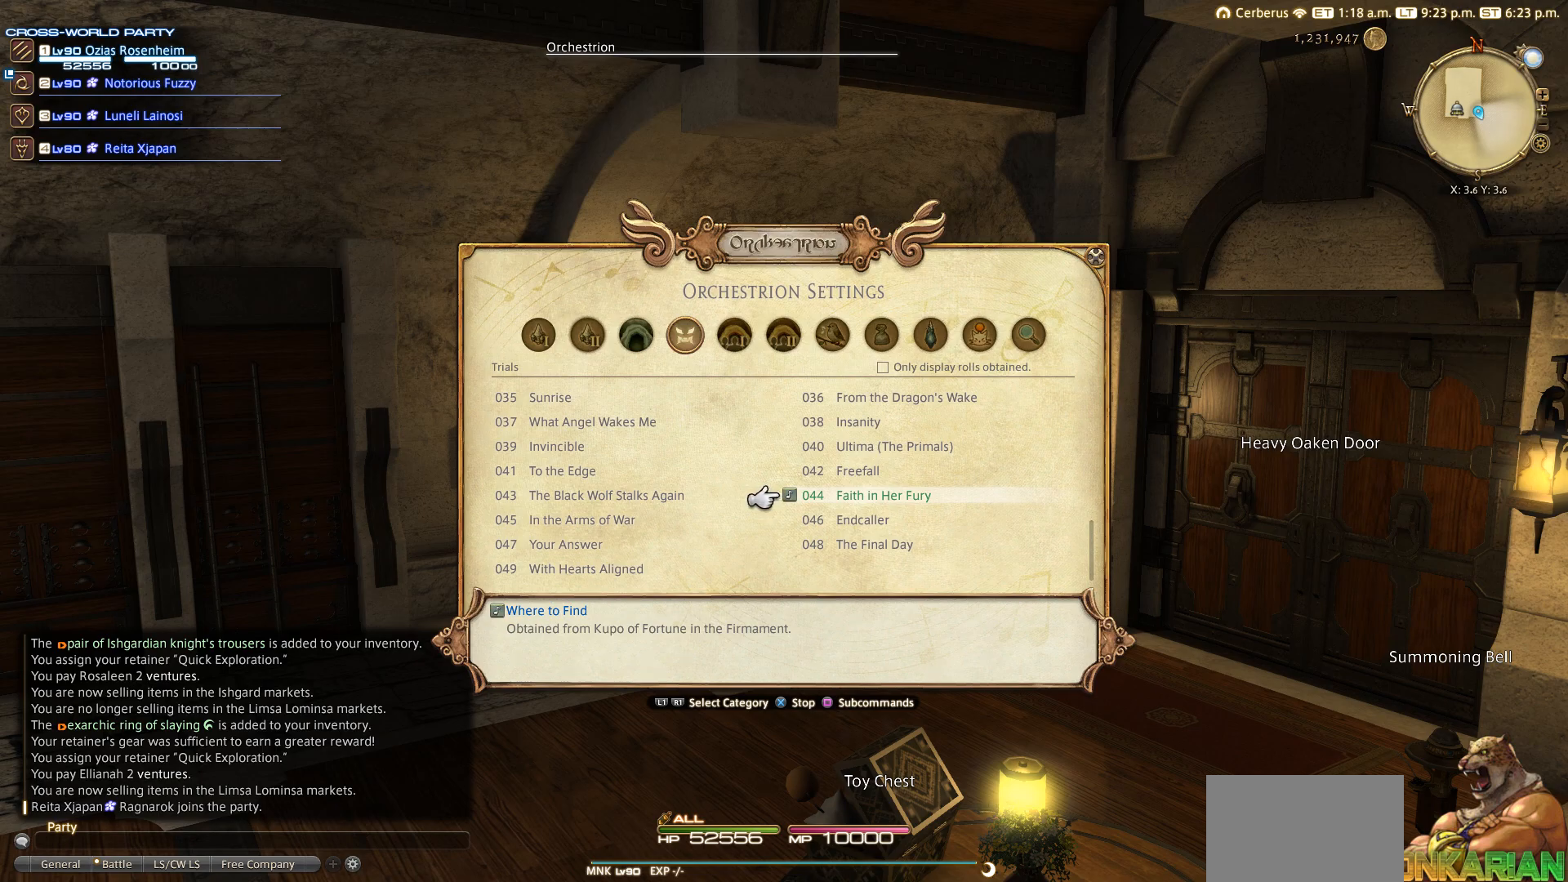
Gameplay with a controller (PlayStation layout); each line is a JSON object with the inputs held at the frame after it. "events" lists button and stick changes between this image and that frame as [ms after this image, input, new state], when the widget could be followed in between. Not read: R3.
{"buttons": [], "left_stick": "center", "right_stick": "center", "events": [[67, "DPAD_LEFT", "down"], [167, "DPAD_LEFT", "up"], [267, "SQUARE", "down"], [383, "SQUARE", "up"]]}
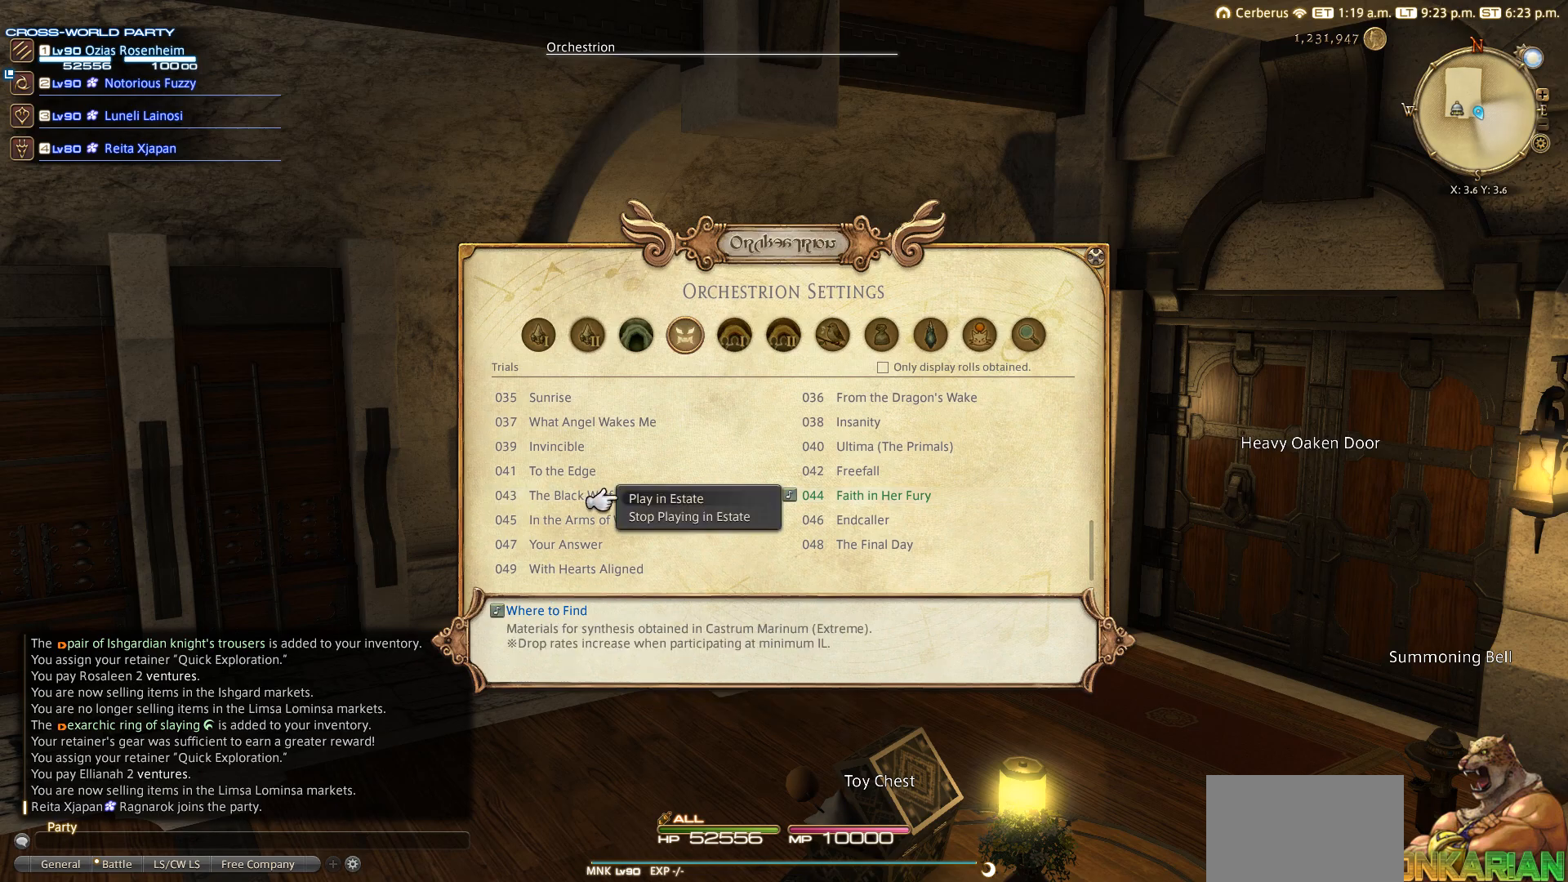
{"buttons": [], "left_stick": "center", "right_stick": "center", "events": [[67, "CROSS", "down"], [167, "CROSS", "up"]]}
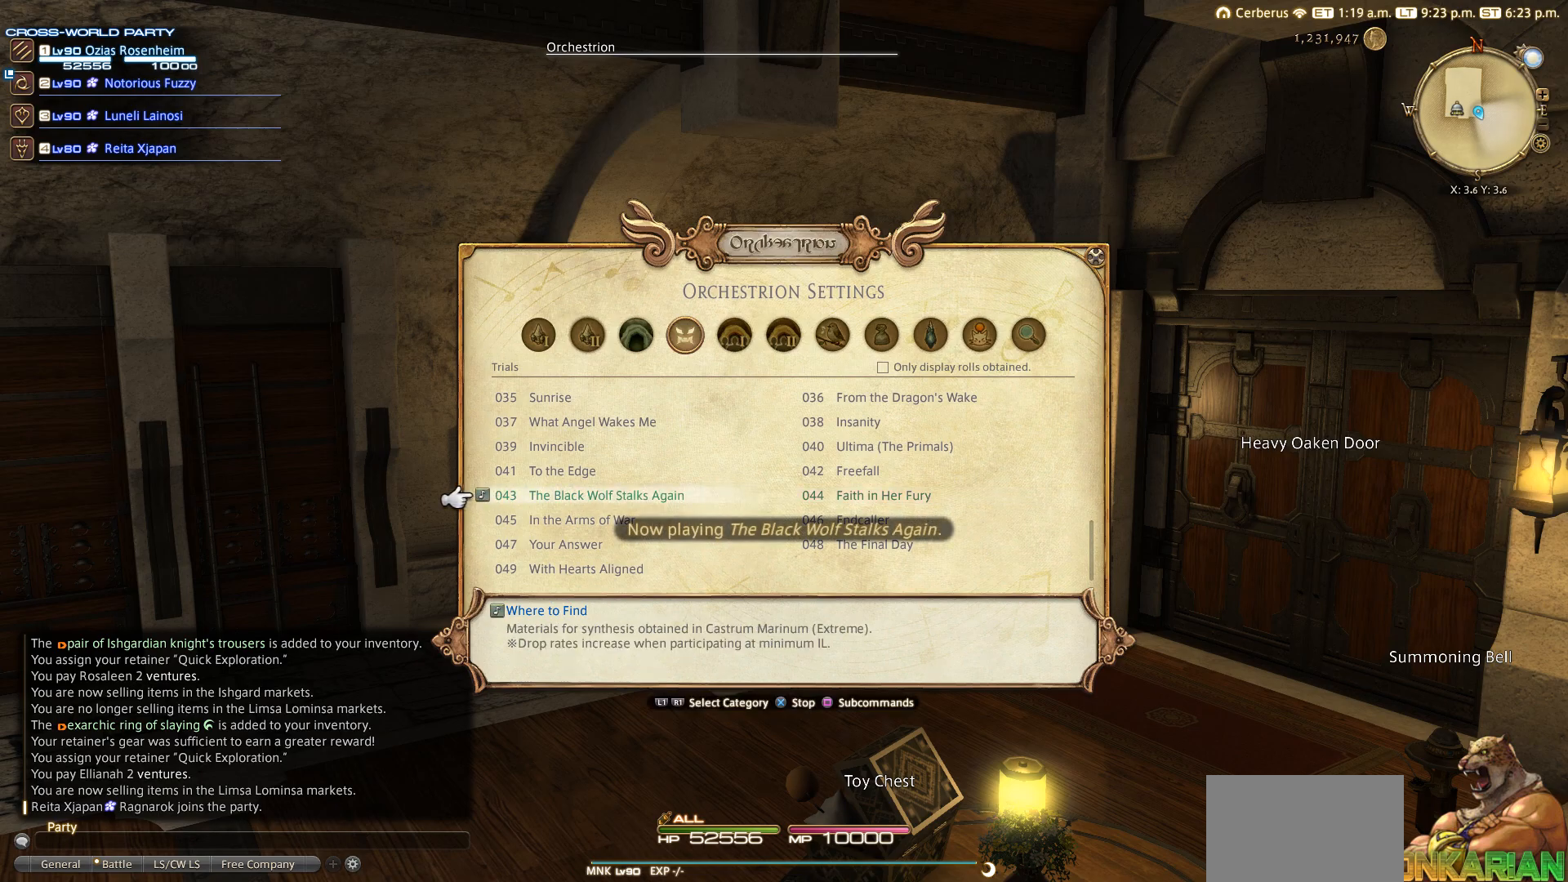
{"buttons": [], "left_stick": "center", "right_stick": "center", "events": []}
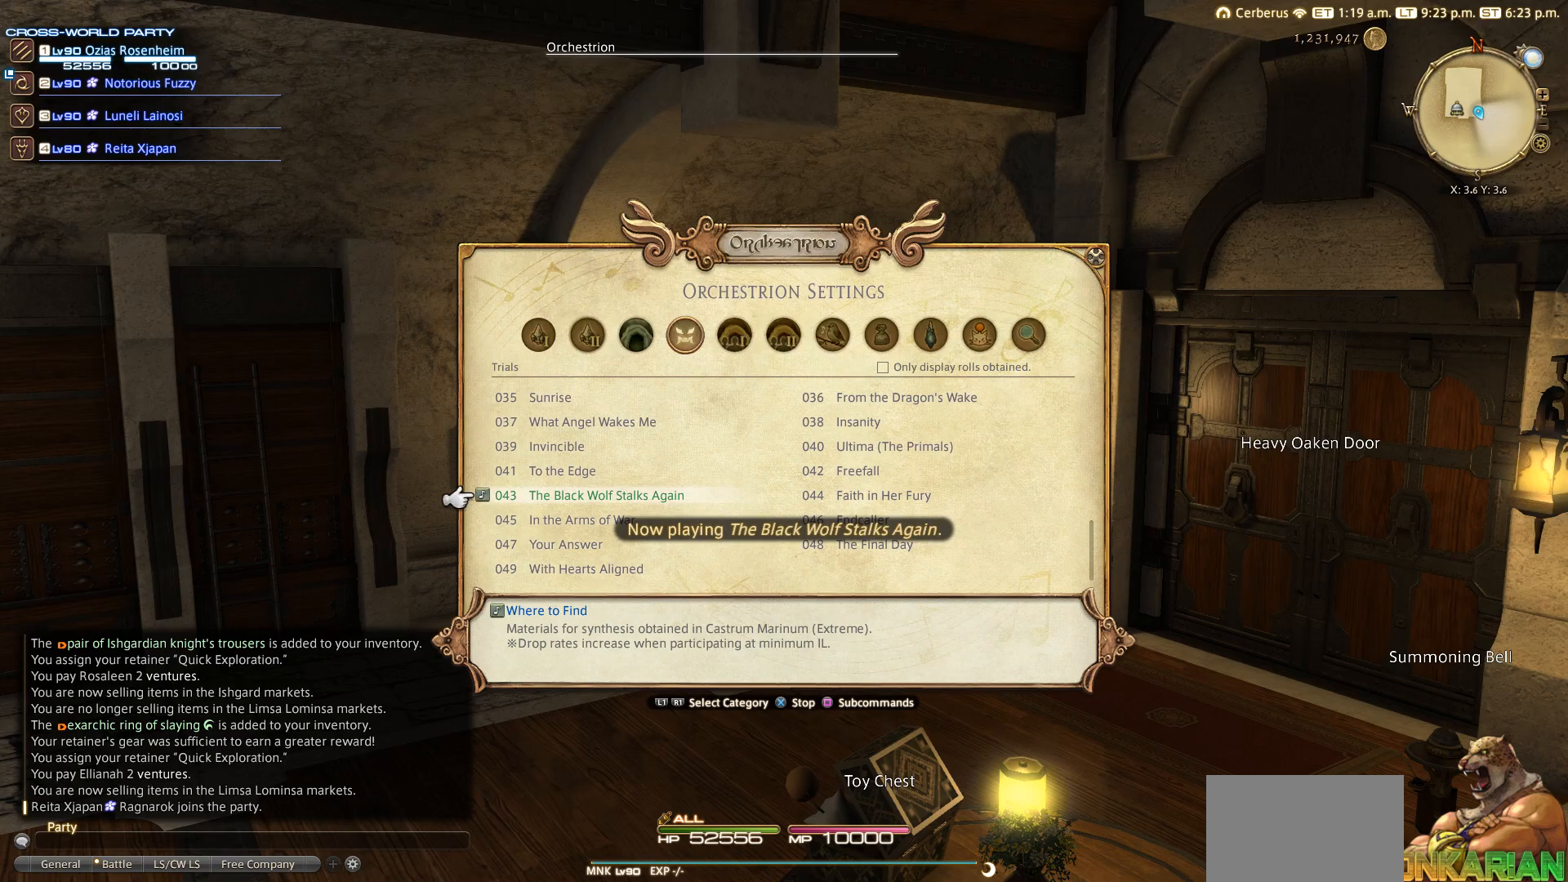
{"buttons": [], "left_stick": "center", "right_stick": "center", "events": []}
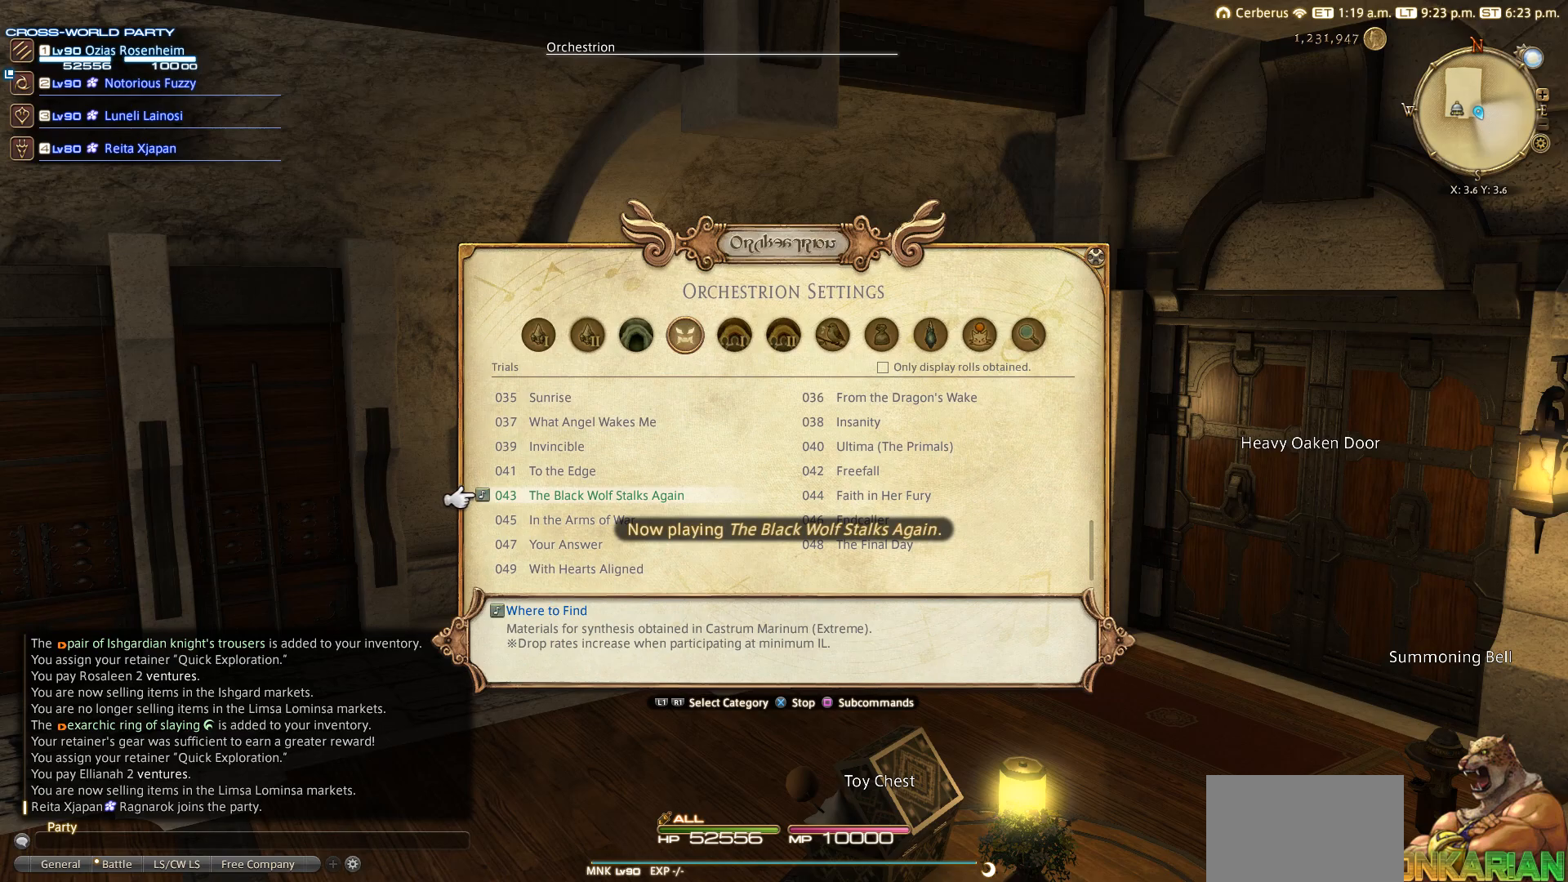
{"buttons": [], "left_stick": "center", "right_stick": "center", "events": []}
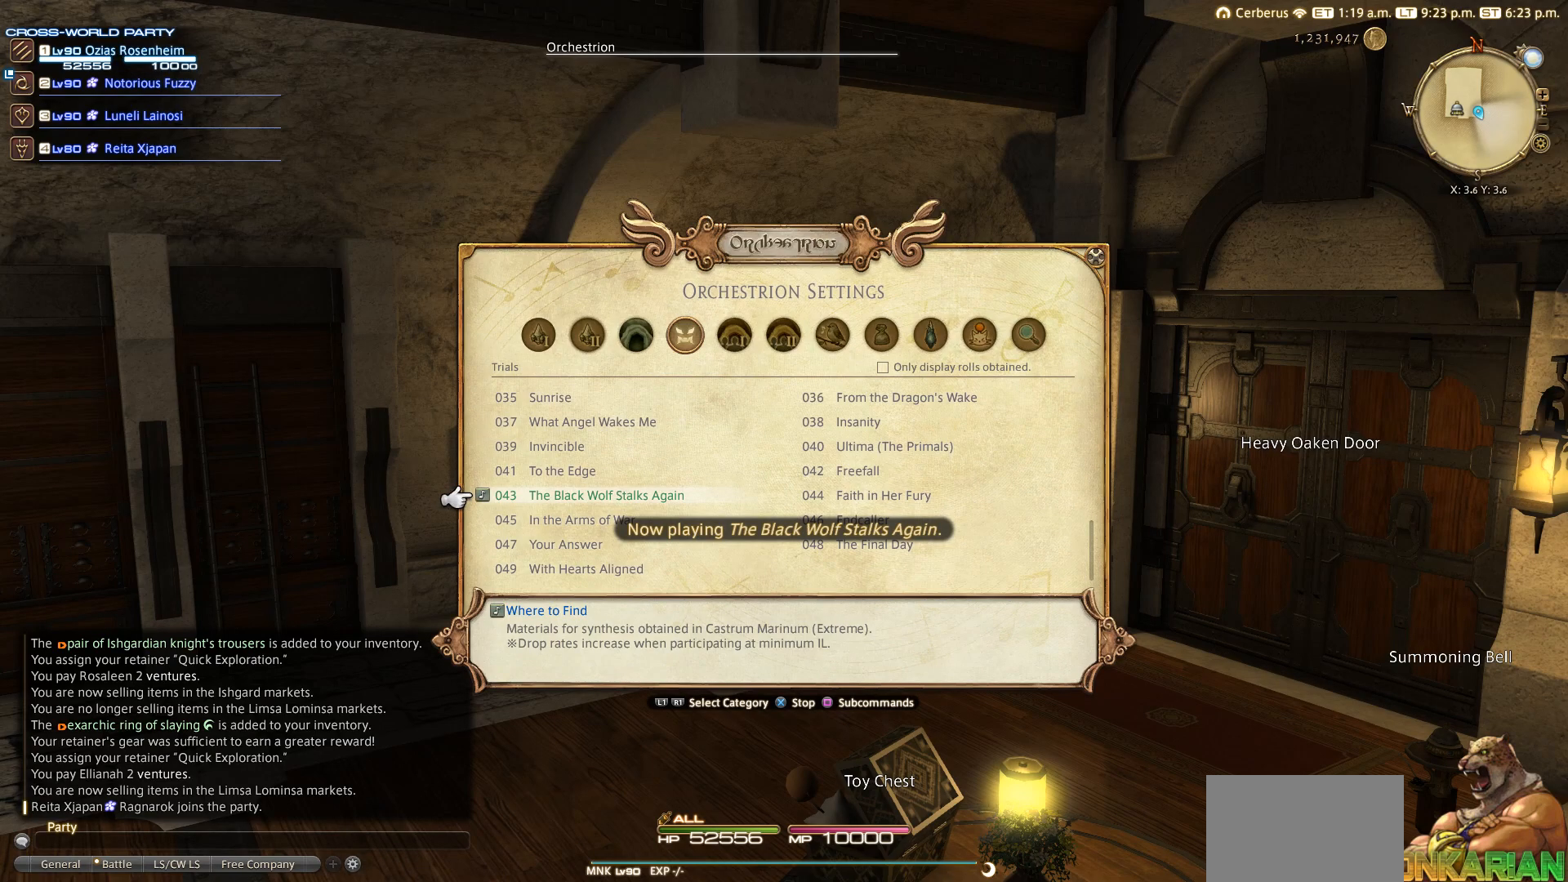
{"buttons": [], "left_stick": "center", "right_stick": "center", "events": []}
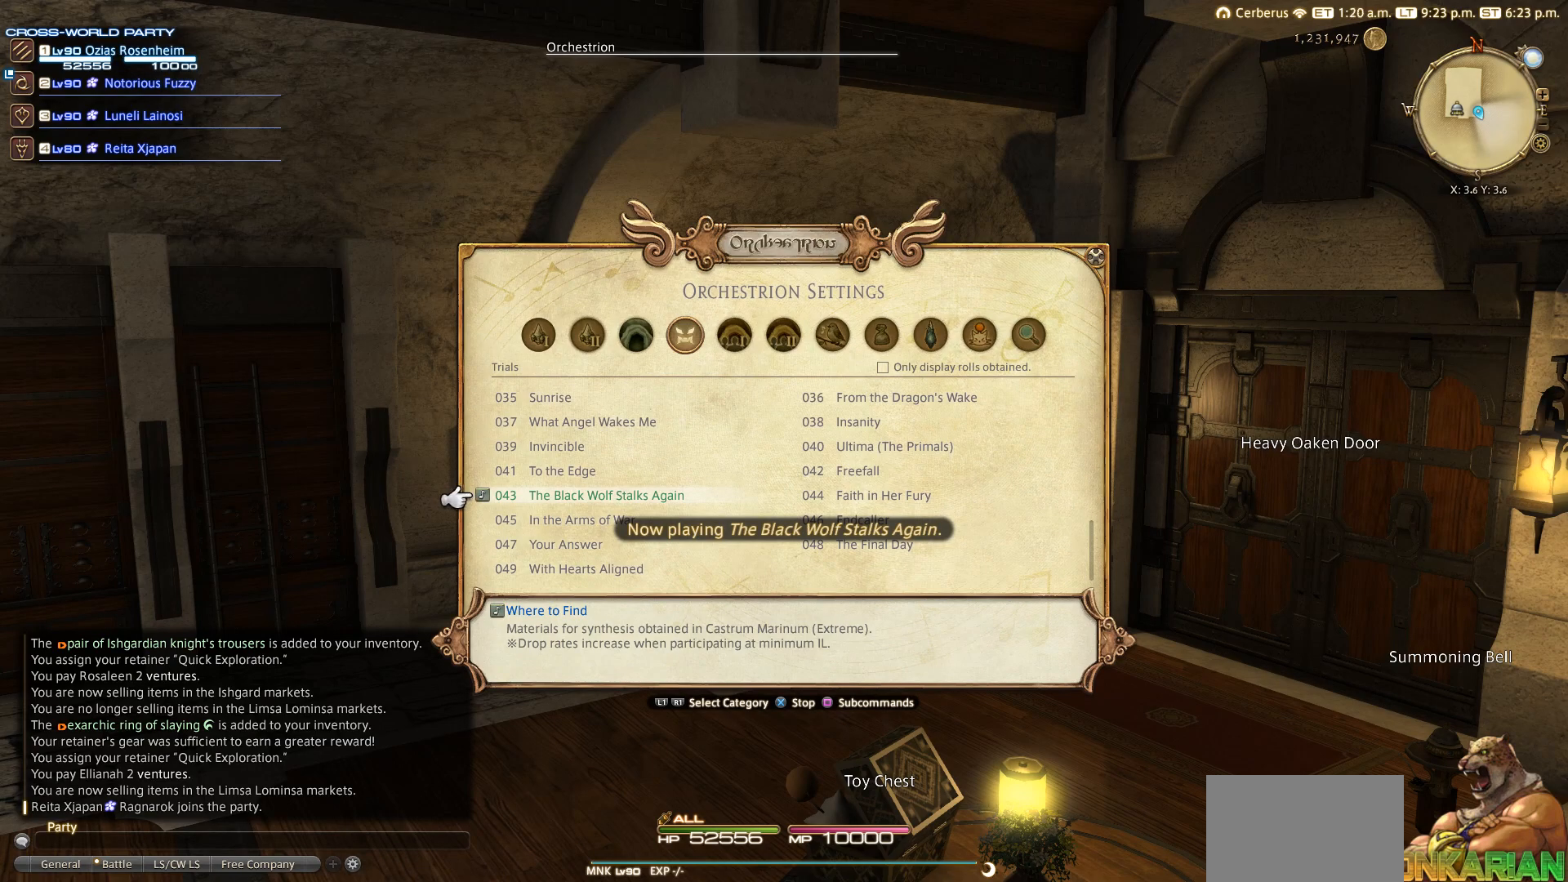
{"buttons": [], "left_stick": "center", "right_stick": "center", "events": []}
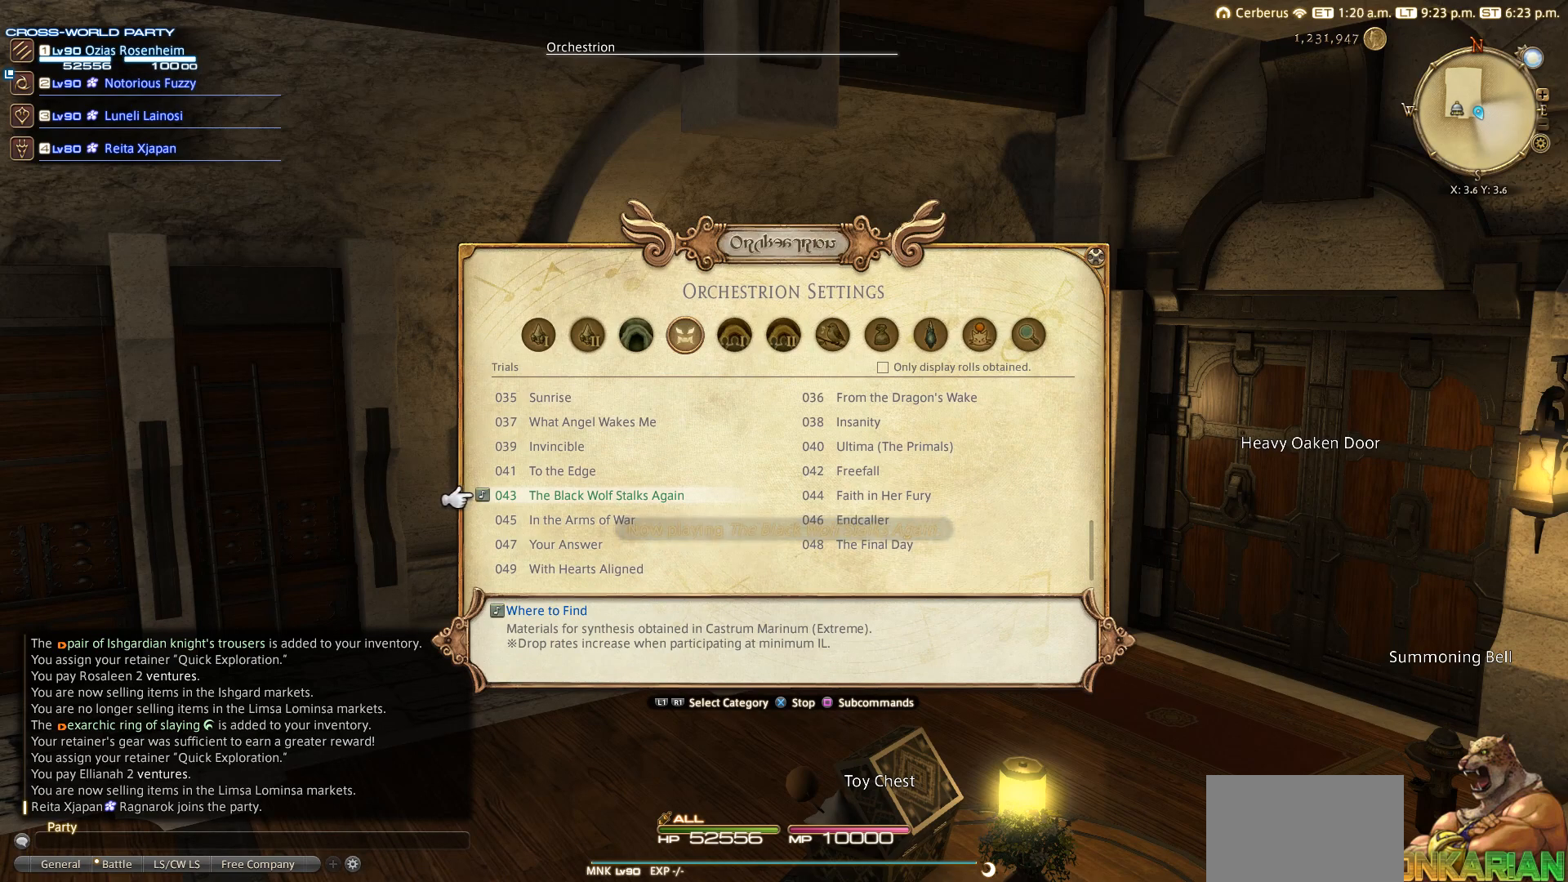
{"buttons": [], "left_stick": "center", "right_stick": "center", "events": []}
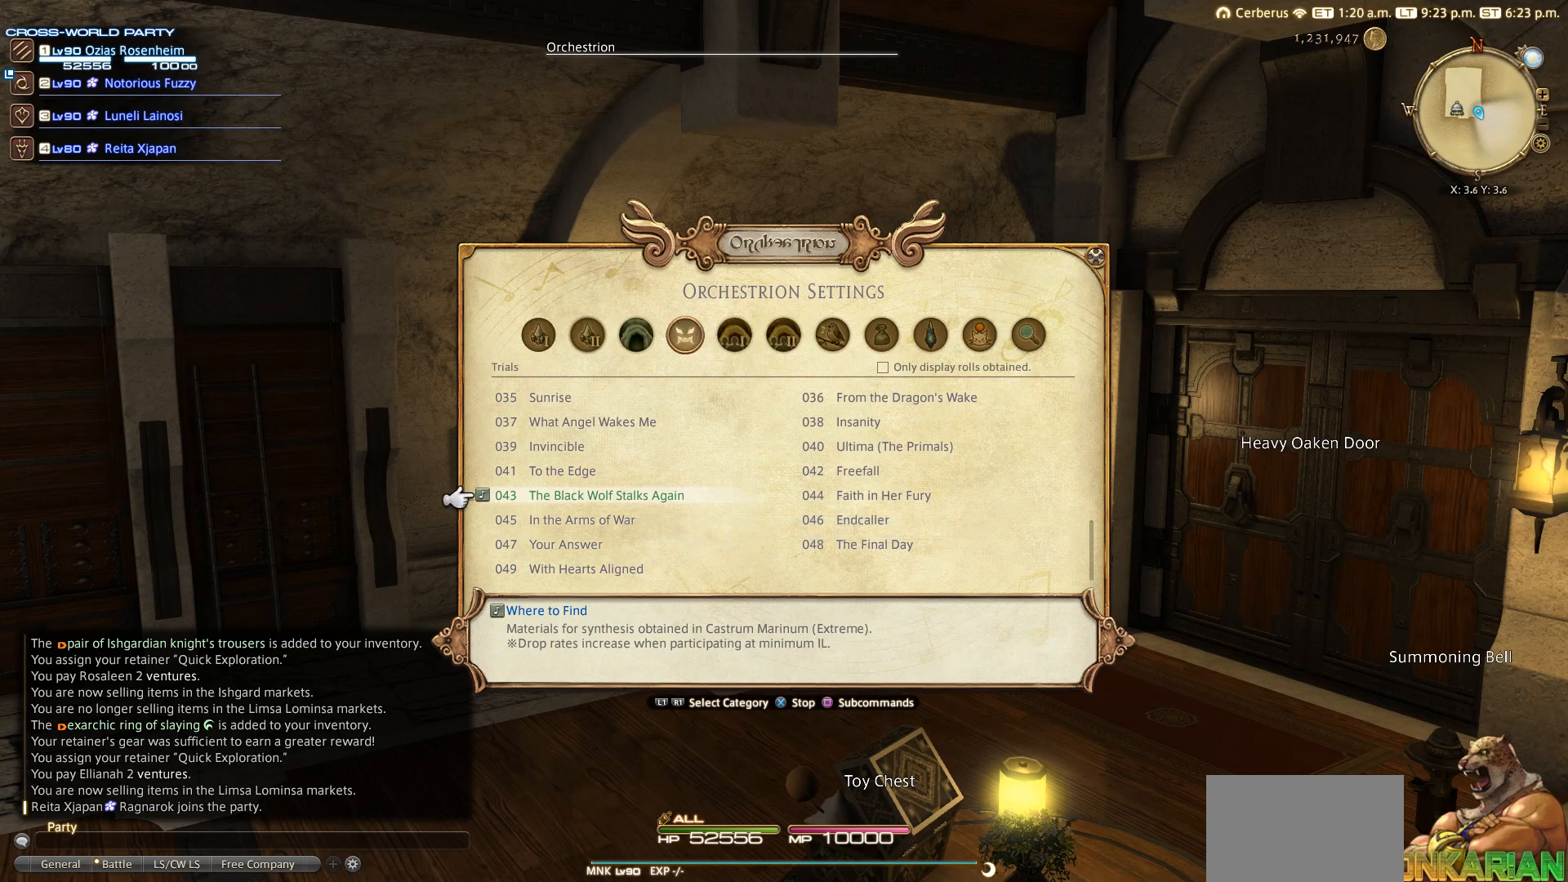
{"buttons": [], "left_stick": "center", "right_stick": "center", "events": []}
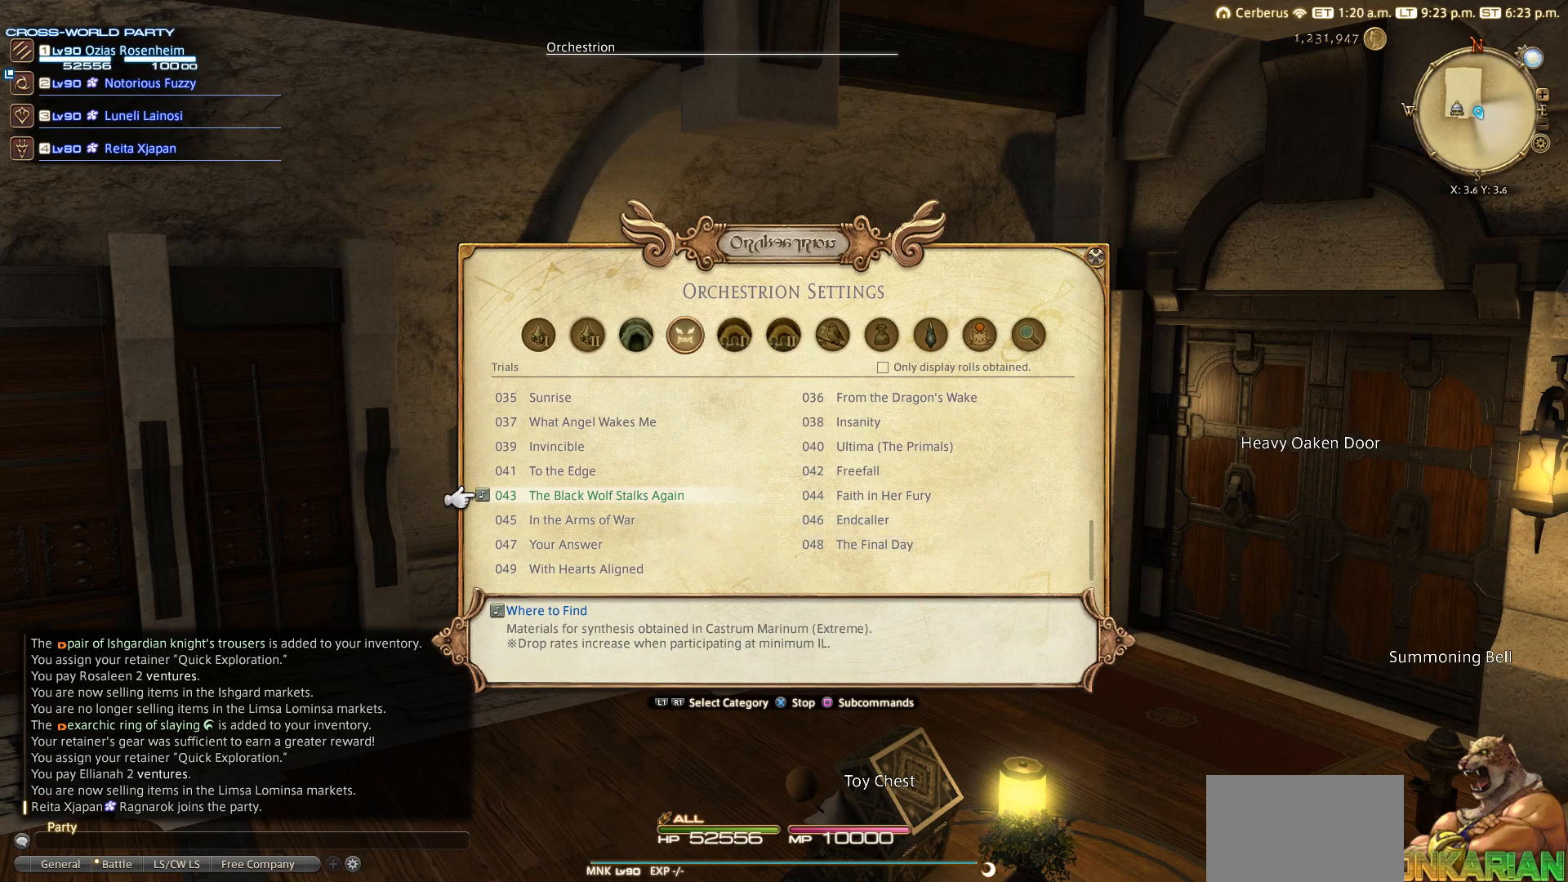
{"buttons": [], "left_stick": "center", "right_stick": "center", "events": []}
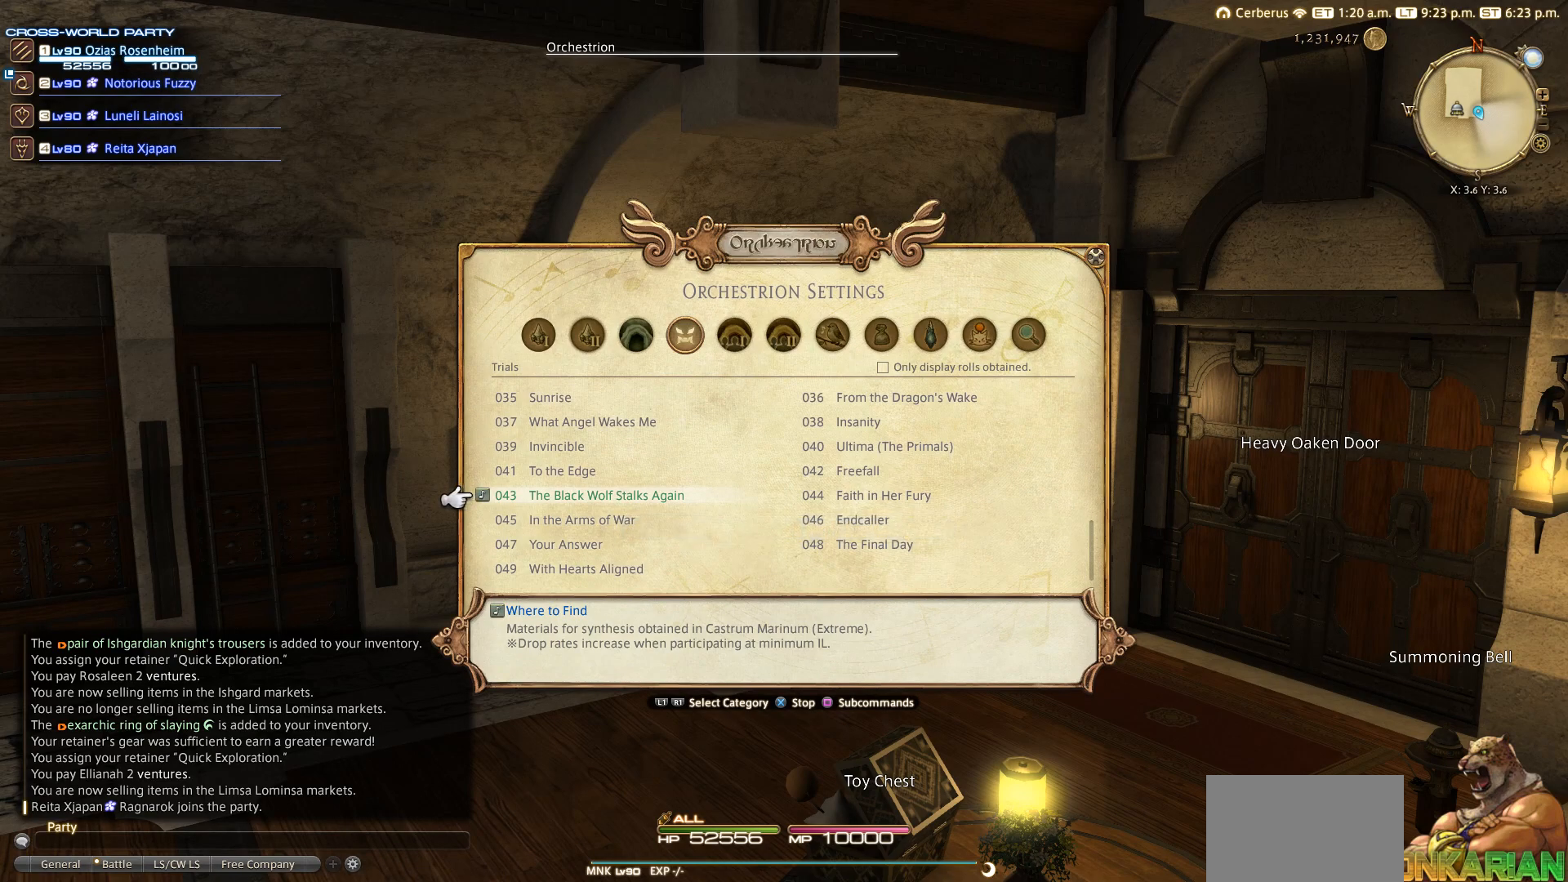
{"buttons": [], "left_stick": "center", "right_stick": "center", "events": []}
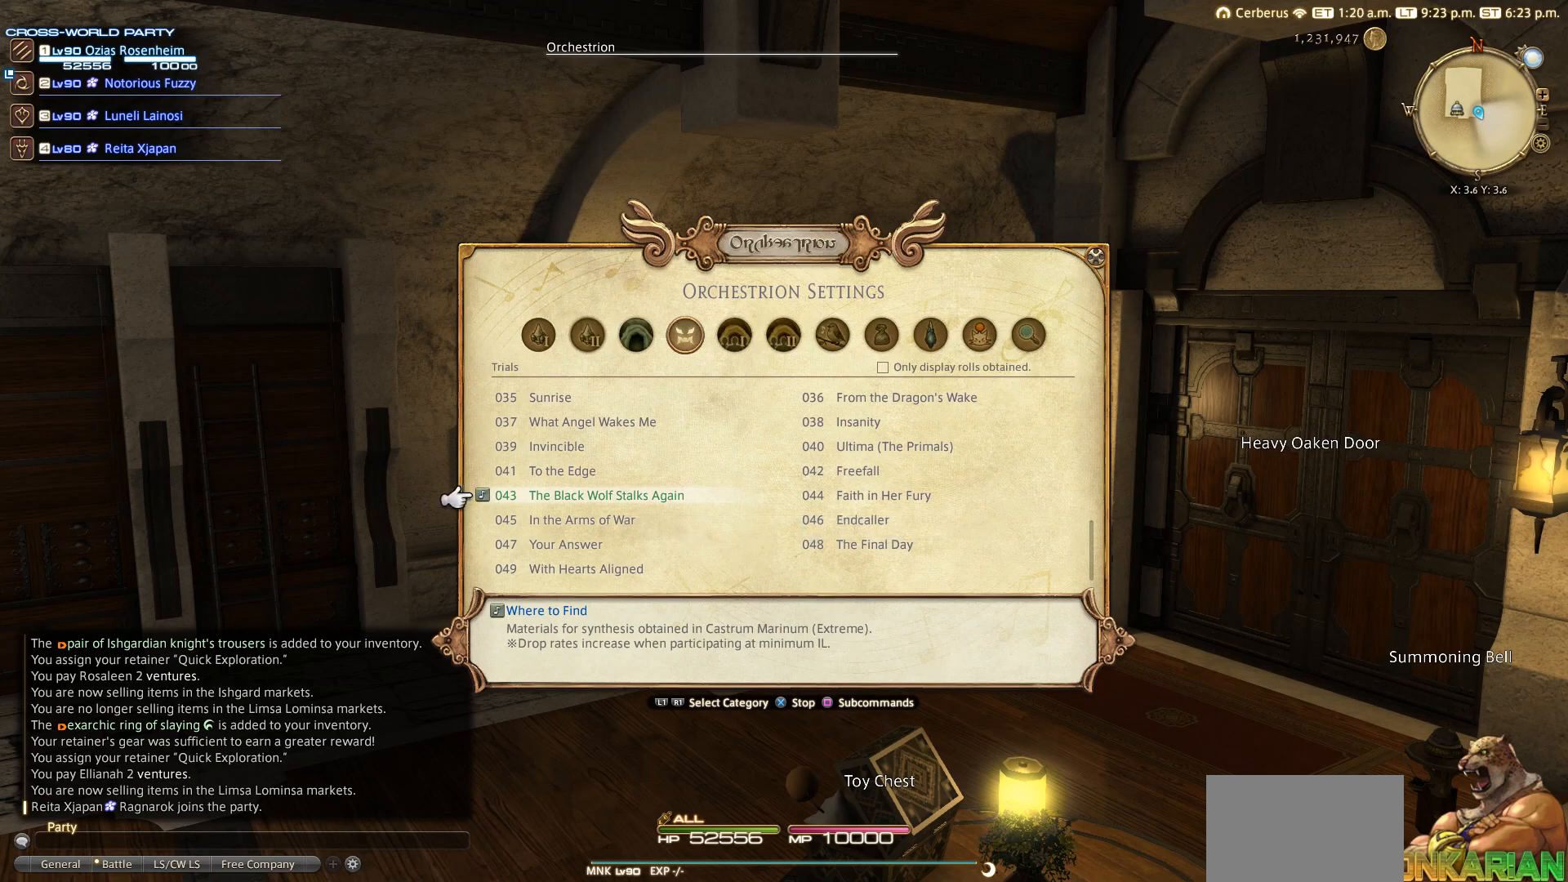
{"buttons": [], "left_stick": "center", "right_stick": "center", "events": []}
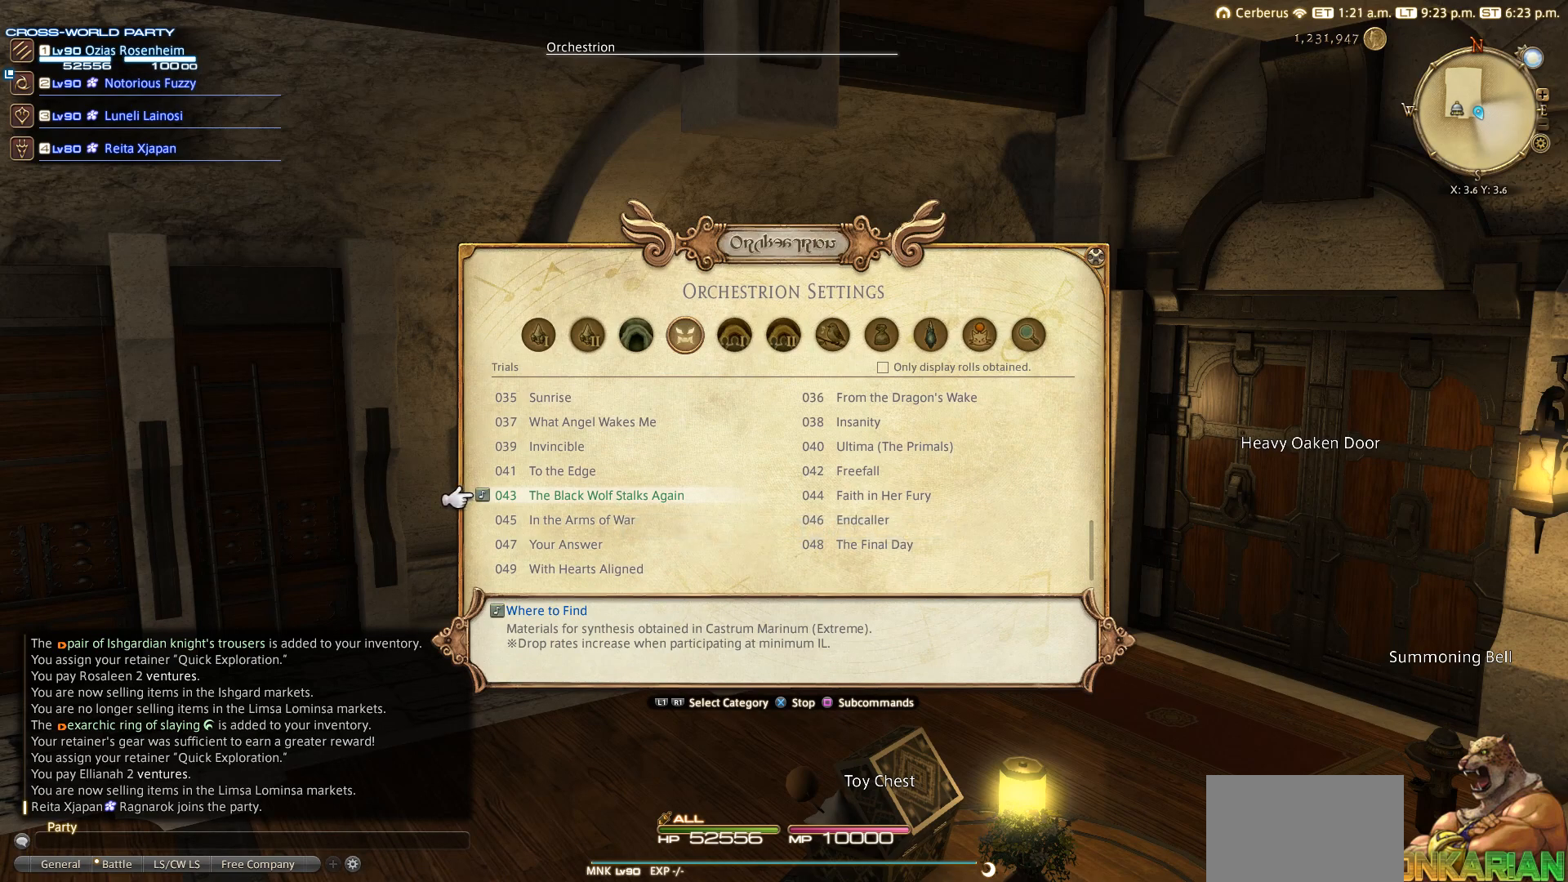
{"buttons": [], "left_stick": "center", "right_stick": "center", "events": [[267, "DPAD_UP", "down"], [467, "DPAD_UP", "up"]]}
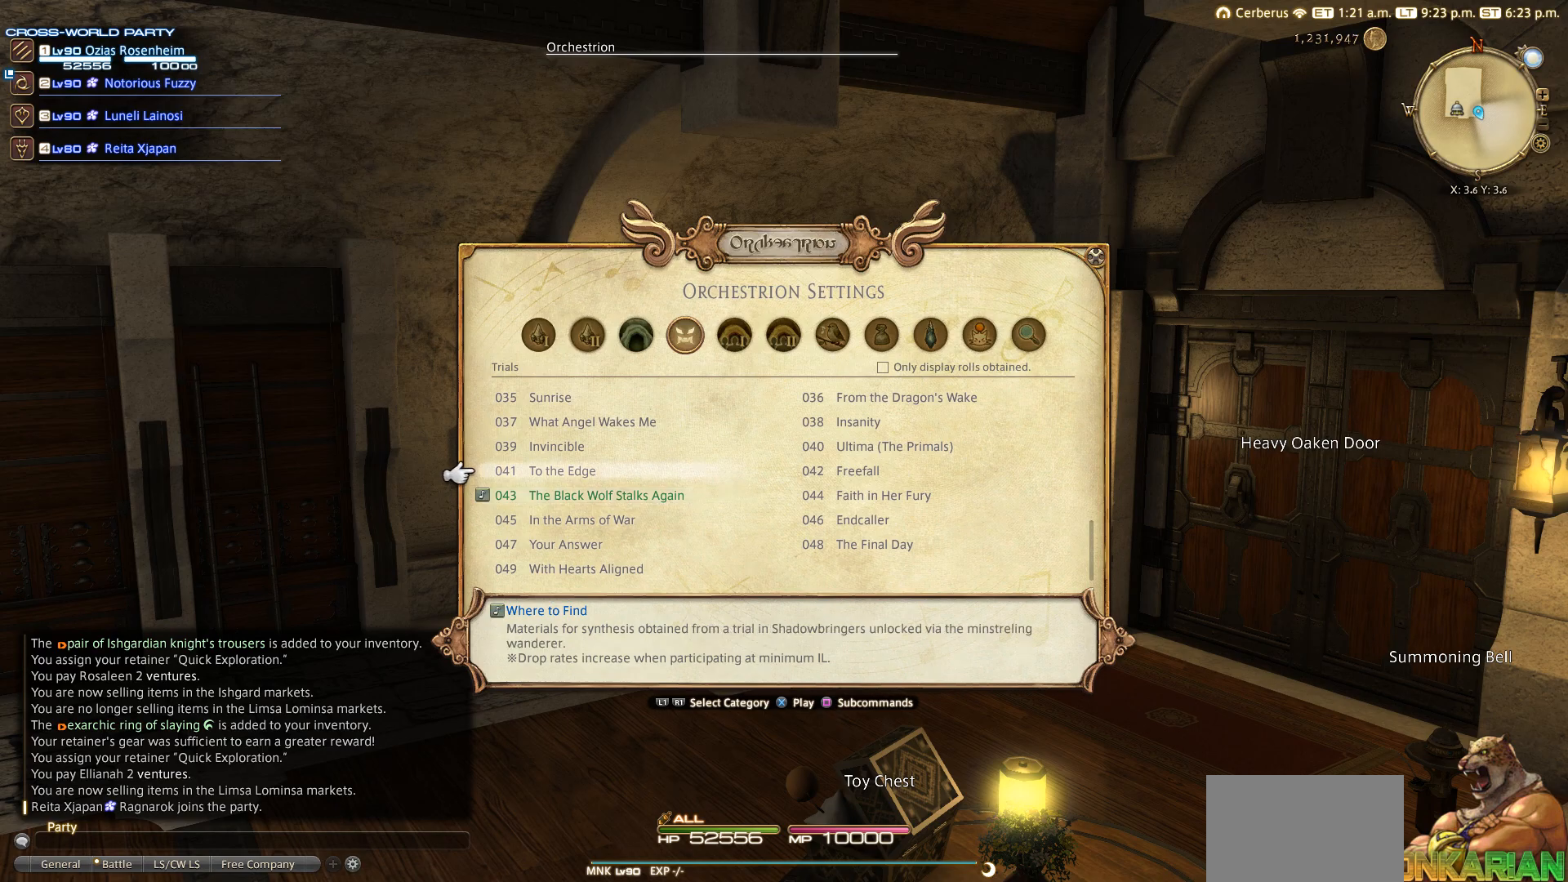
{"buttons": [], "left_stick": "center", "right_stick": "center", "events": [[267, "DPAD_RIGHT", "down"], [467, "DPAD_RIGHT", "up"]]}
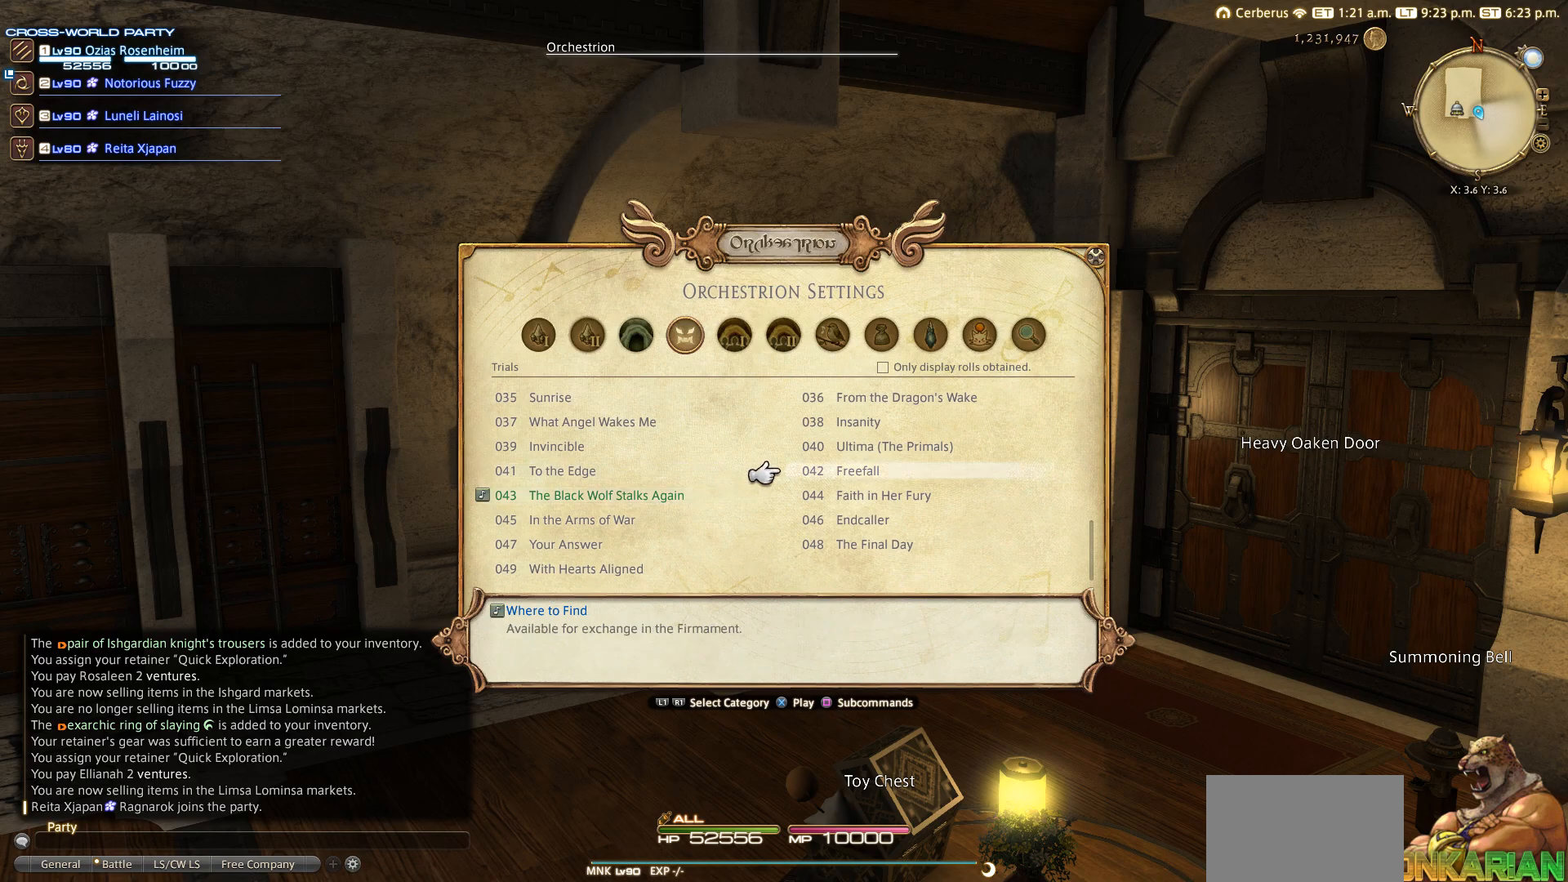
{"buttons": [], "left_stick": "center", "right_stick": "center", "events": [[367, "SQUARE", "down"], [467, "SQUARE", "up"]]}
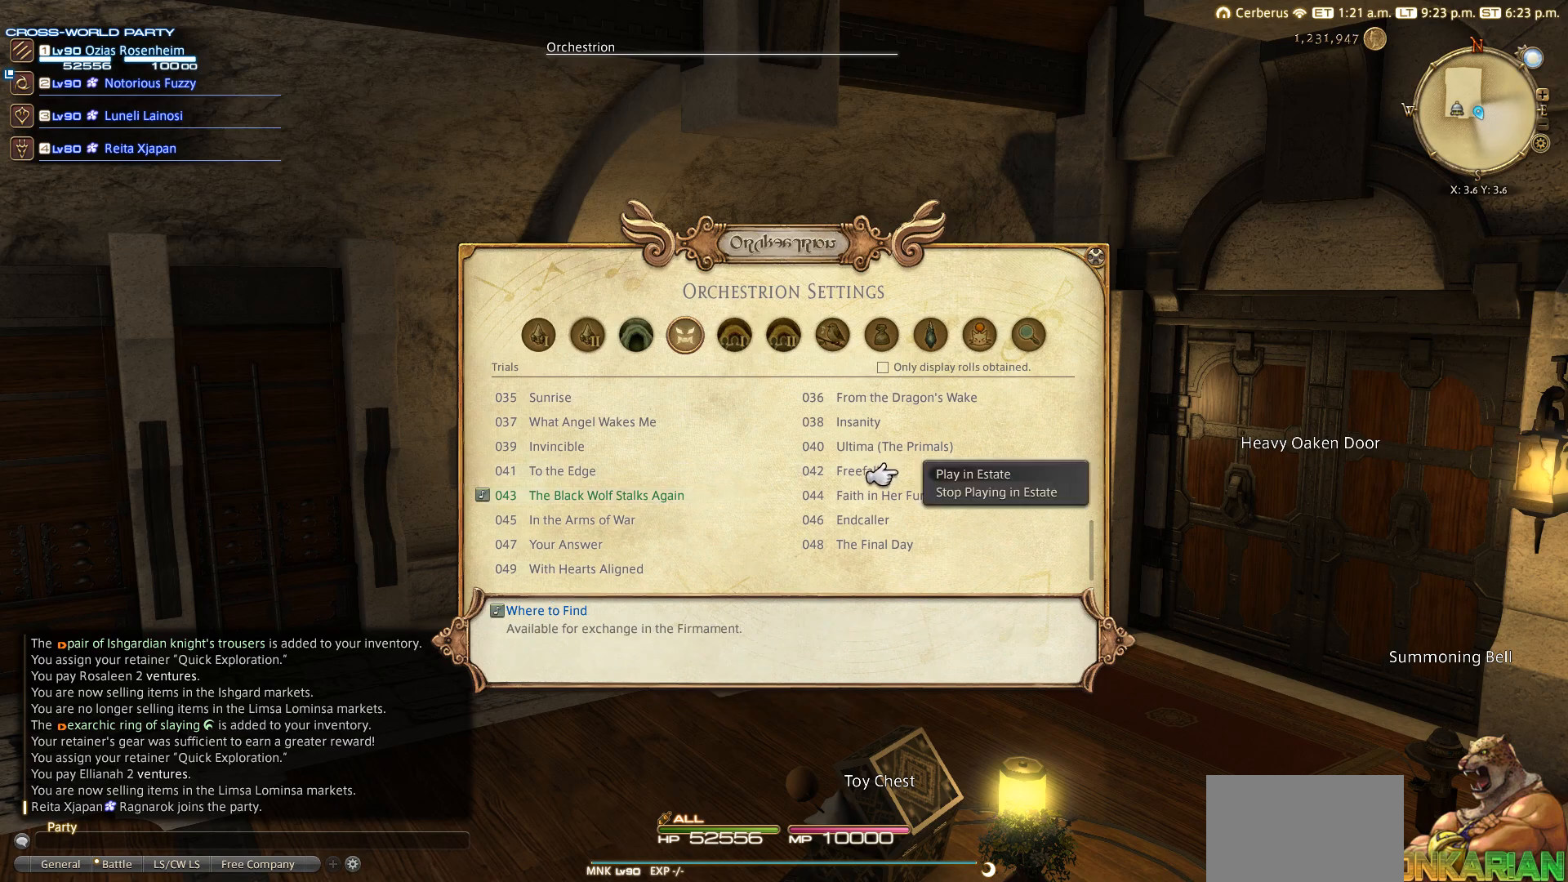
{"buttons": [], "left_stick": "center", "right_stick": "center", "events": [[167, "CROSS", "down"], [267, "CROSS", "up"]]}
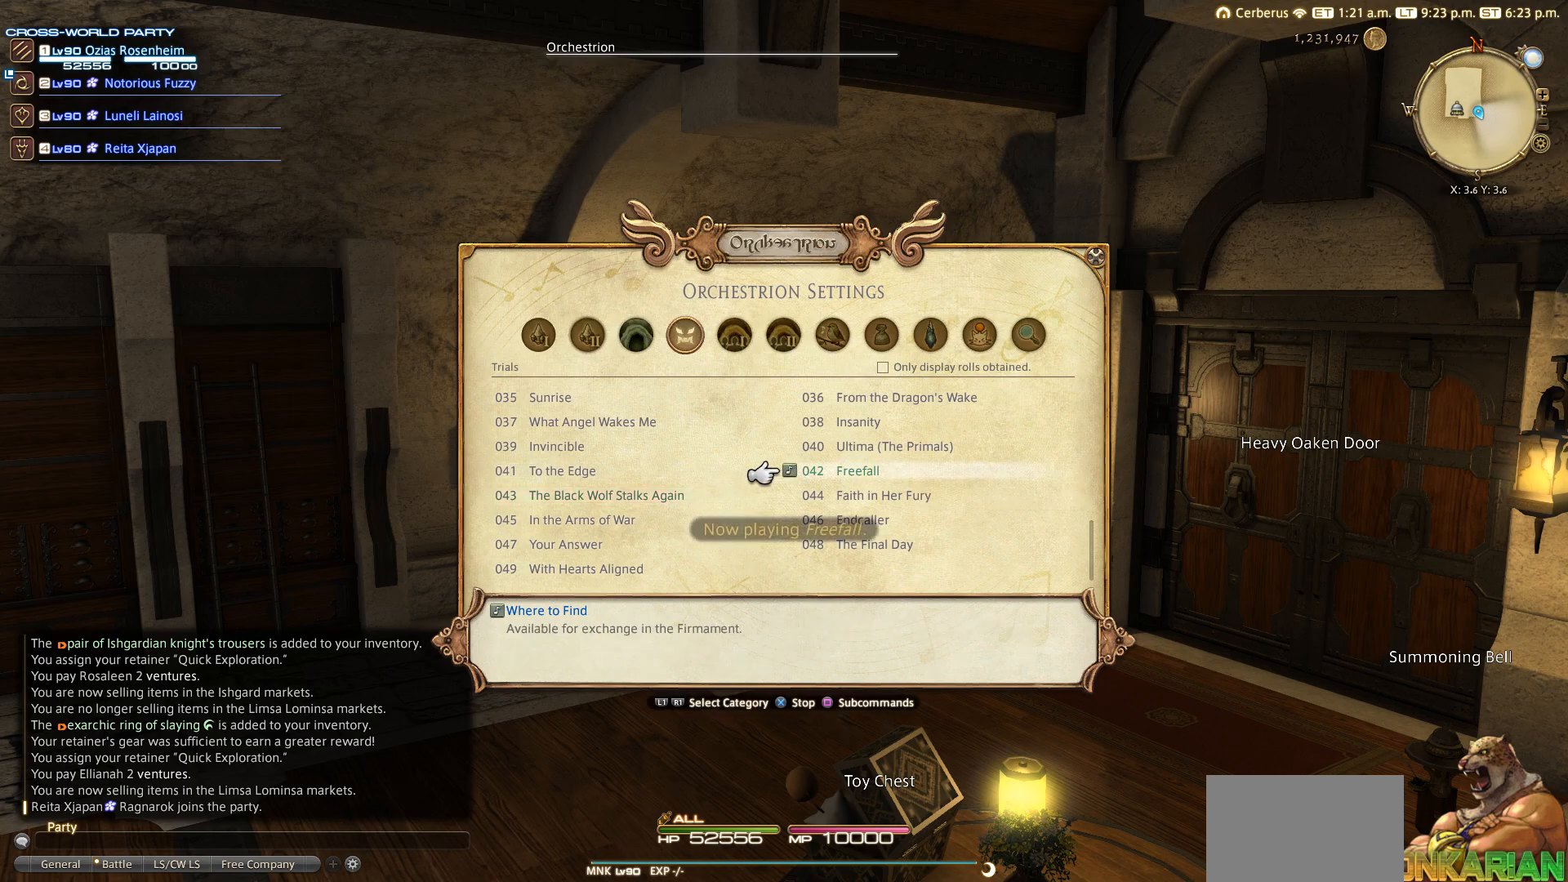
{"buttons": [], "left_stick": "center", "right_stick": "center", "events": [[367, "DPAD_LEFT", "down"], [467, "DPAD_LEFT", "up"]]}
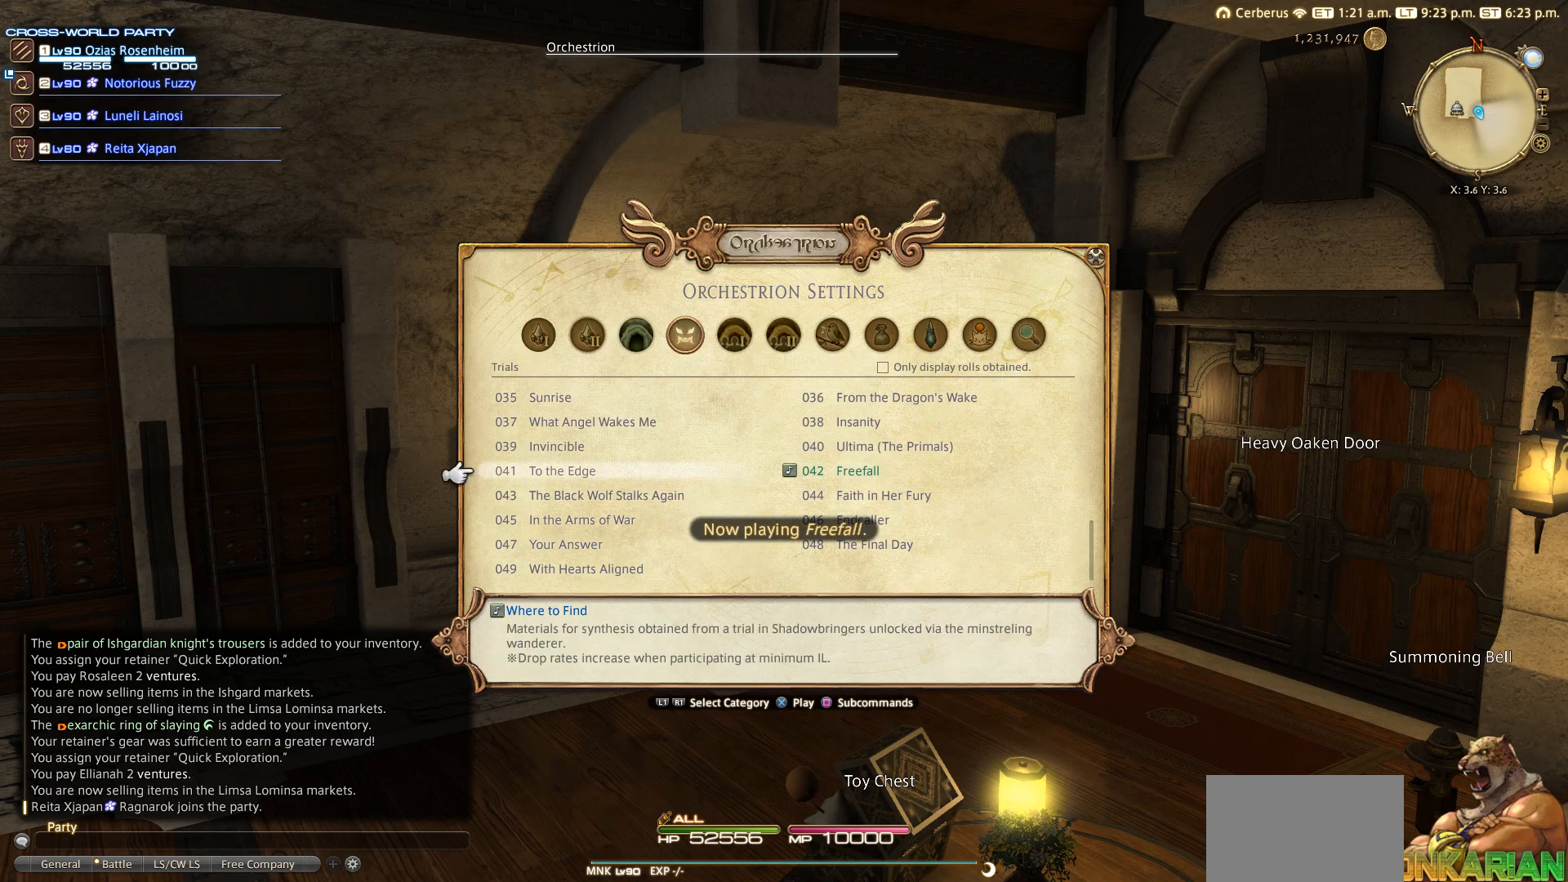
{"buttons": [], "left_stick": "center", "right_stick": "center", "events": []}
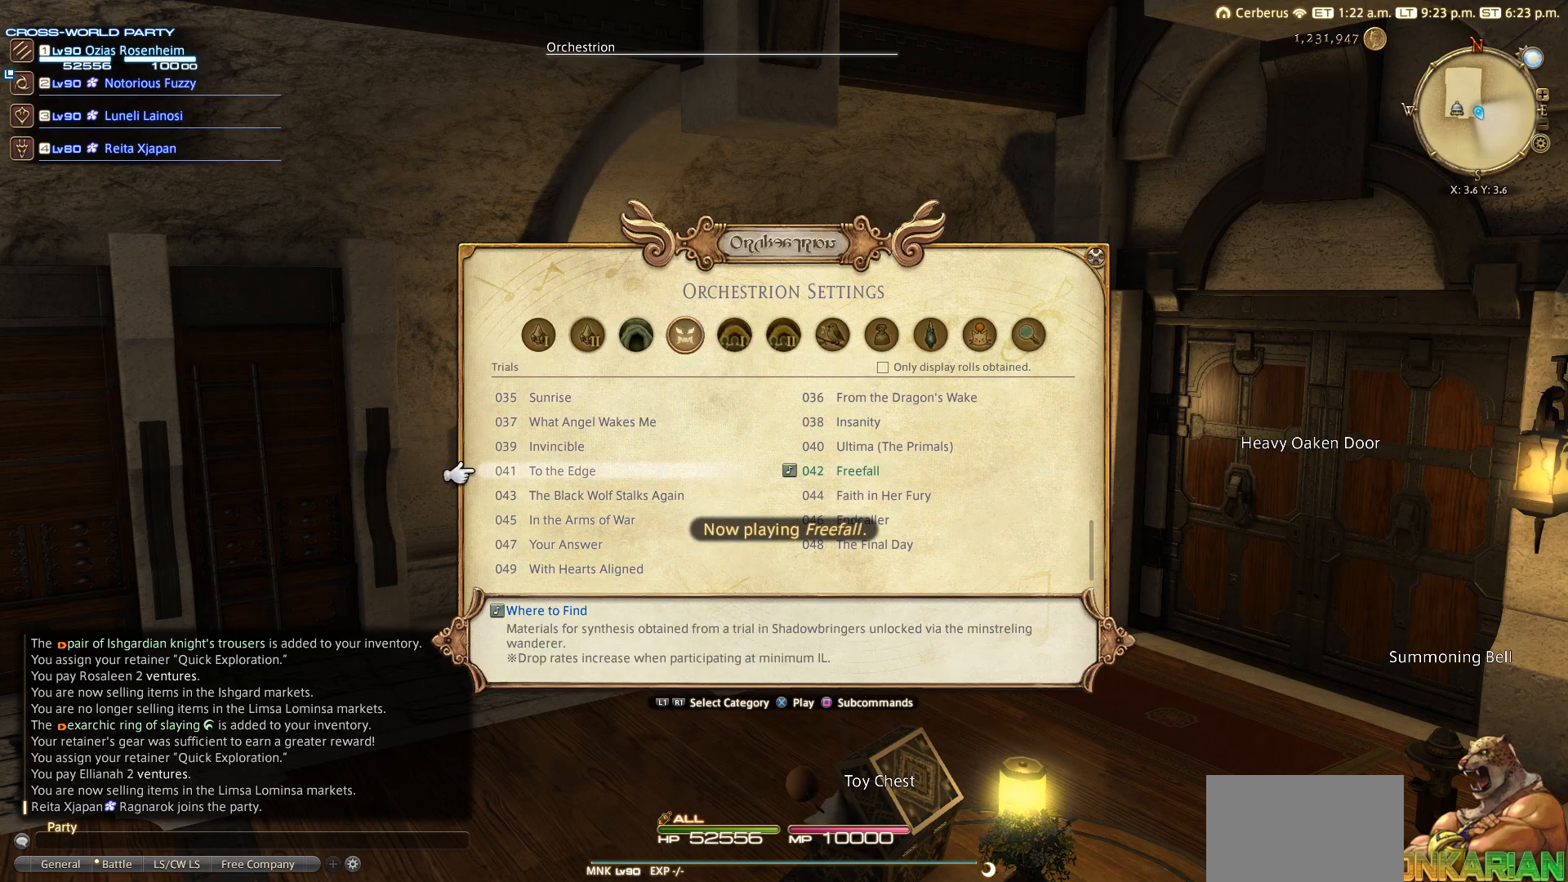
{"buttons": [], "left_stick": "center", "right_stick": "center", "events": []}
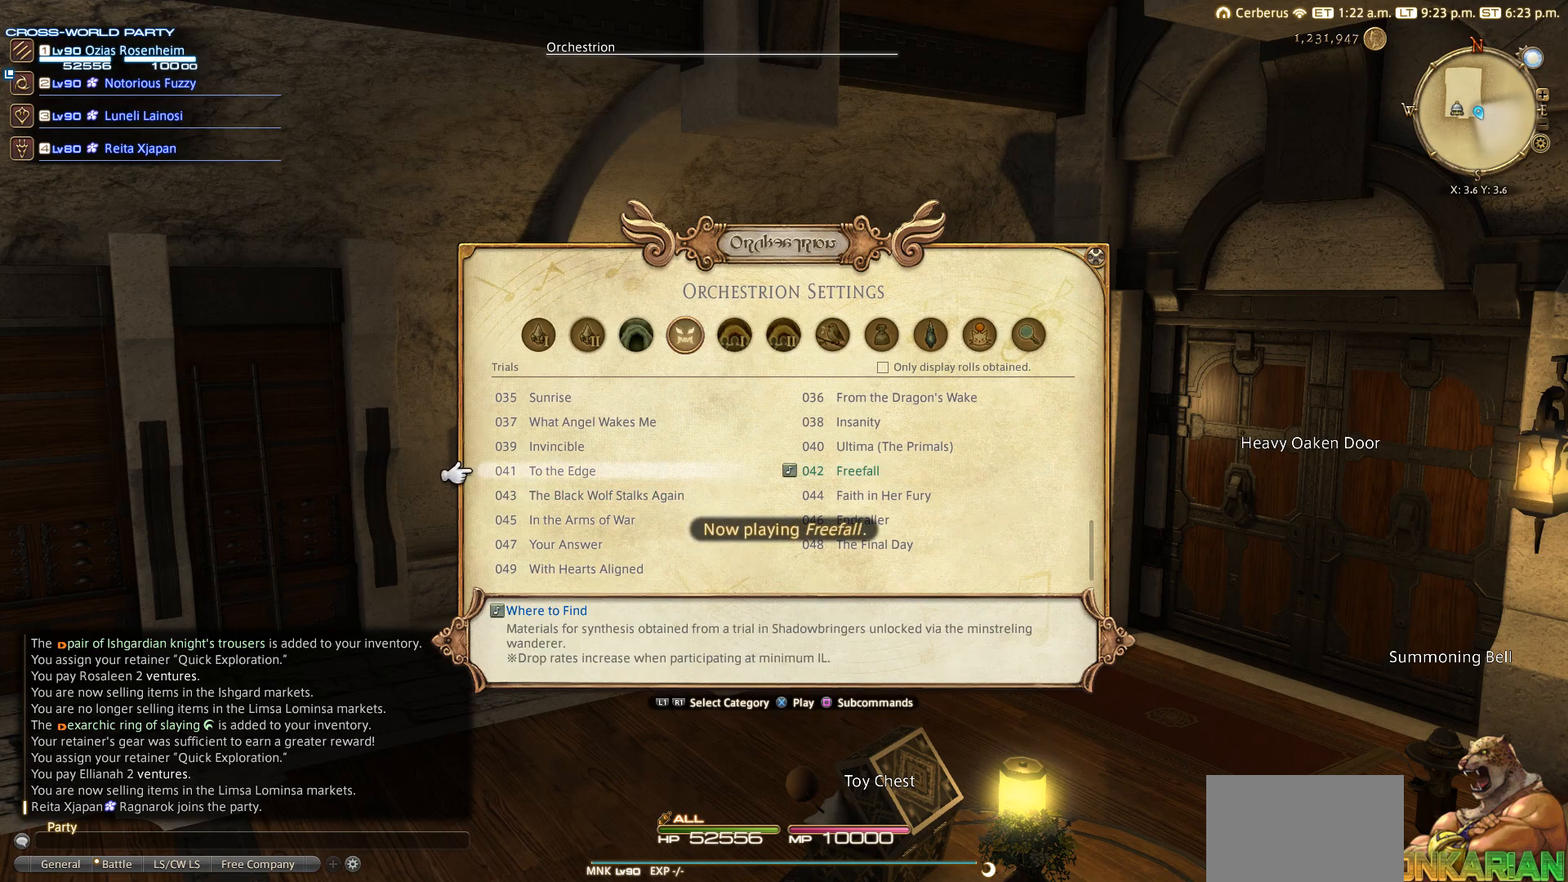
{"buttons": [], "left_stick": "center", "right_stick": "center", "events": []}
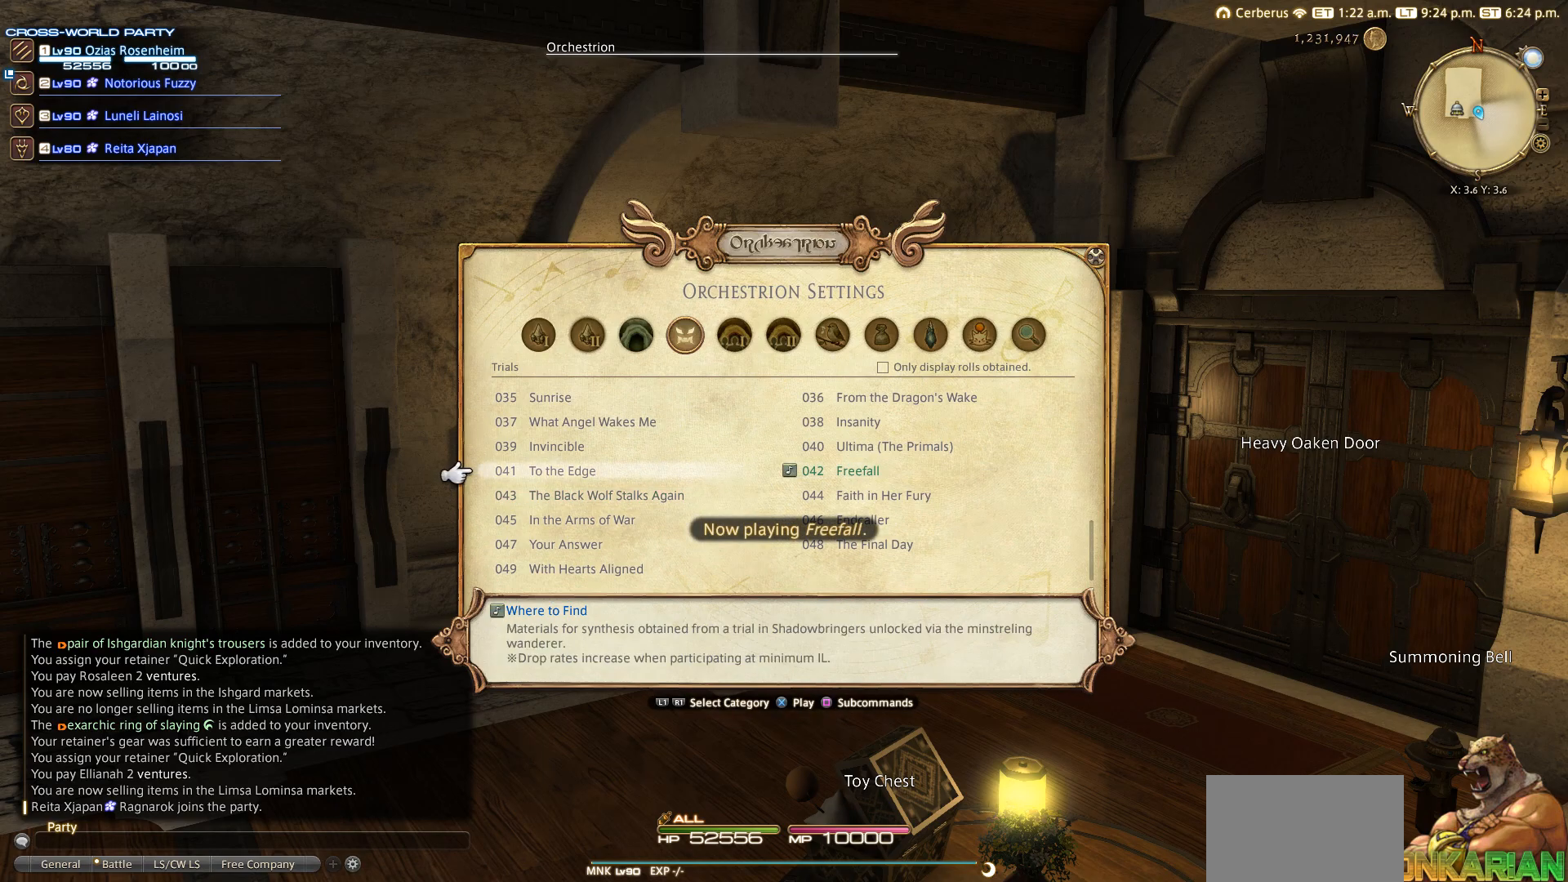
{"buttons": [], "left_stick": "center", "right_stick": "center", "events": [[67, "SQUARE", "down"], [267, "SQUARE", "up"]]}